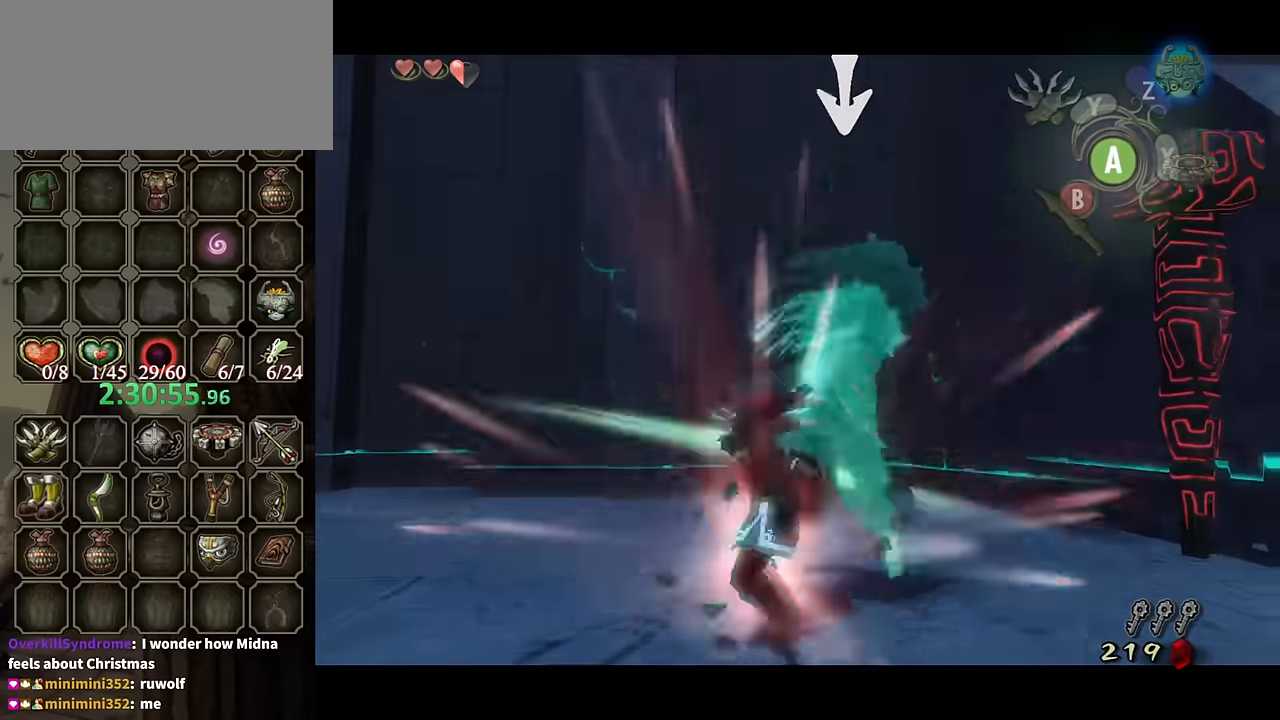
Gameplay with a controller (Nintendo layout); each line is a JSON object with the inputs held at the frame after it. "events" lists button and stick changes between this image and that frame as [ms after this image, input, new state], when the widget could be followed in between. Not read: L3 R3.
{"buttons": [], "left_stick": "left", "right_stick": "right", "events": [[33, "L1", "up"], [233, "left_stick", "down-left"], [233, "right_stick", "right"], [467, "left_stick", "left"]]}
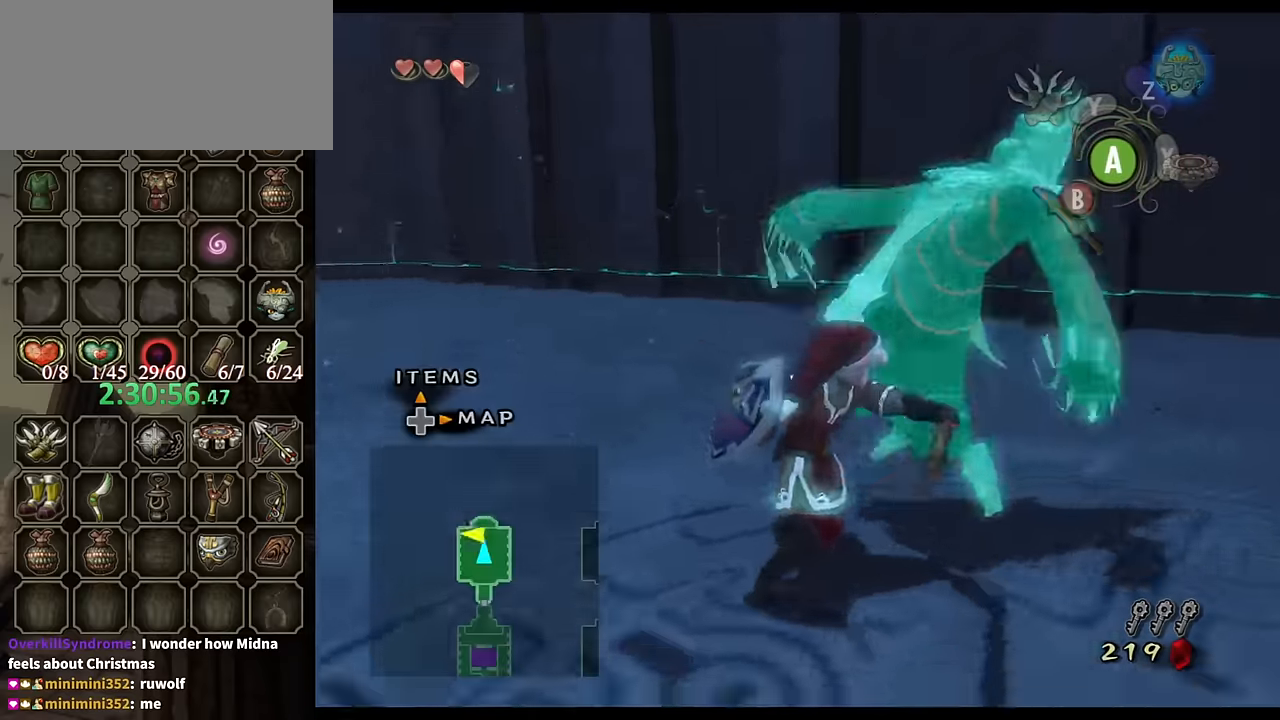
{"buttons": [], "left_stick": "up-left", "right_stick": "right", "events": [[133, "left_stick", "up-left"]]}
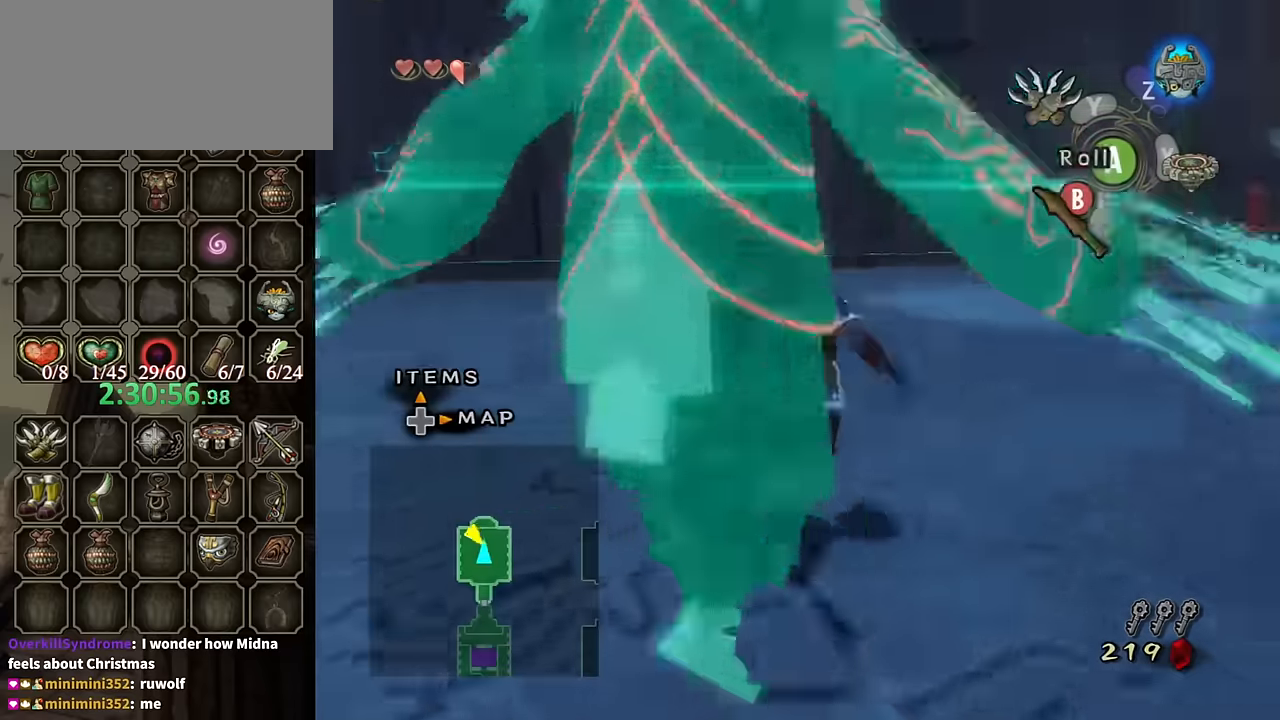
{"buttons": [], "left_stick": "up", "right_stick": "center", "events": [[33, "left_stick", "up"], [133, "right_stick", "center"], [333, "A", "down"], [400, "A", "up"]]}
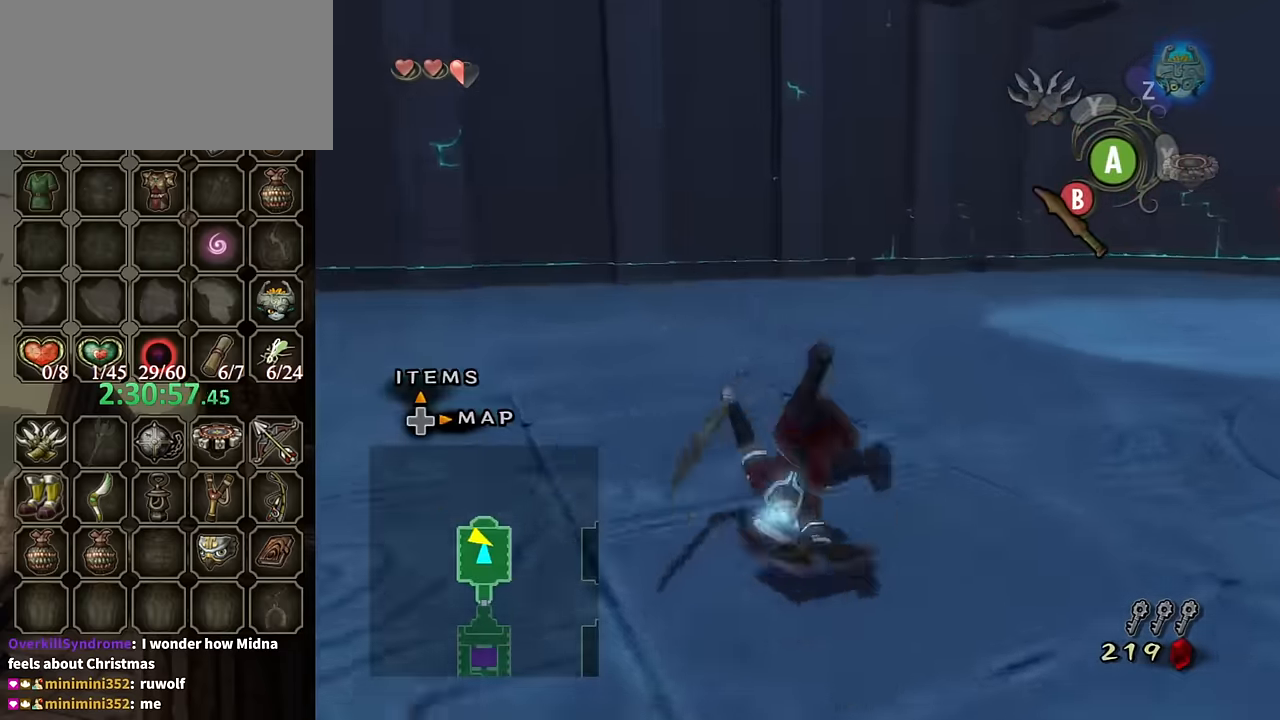
{"buttons": [], "left_stick": "up", "right_stick": "left", "events": [[400, "right_stick", "left"]]}
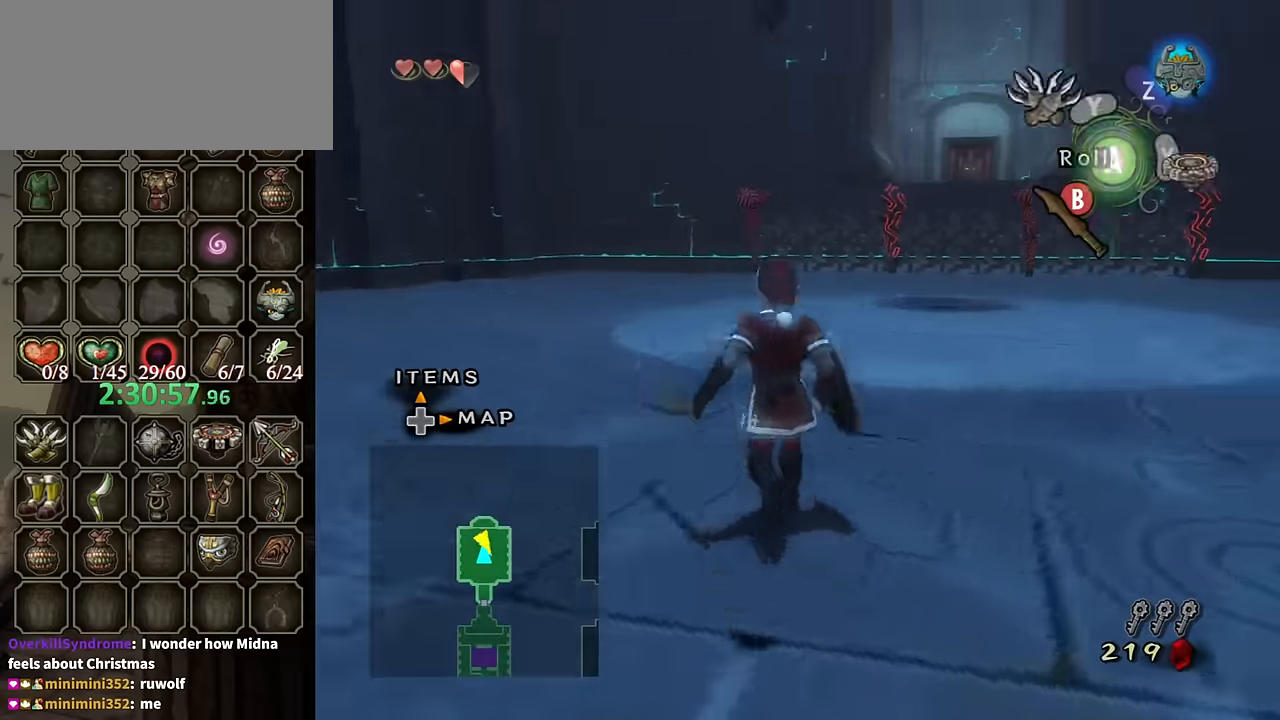
{"buttons": [], "left_stick": "right", "right_stick": "center", "events": [[100, "right_stick", "center"], [267, "left_stick", "up-right"], [400, "A", "down"], [467, "A", "up"], [467, "left_stick", "right"]]}
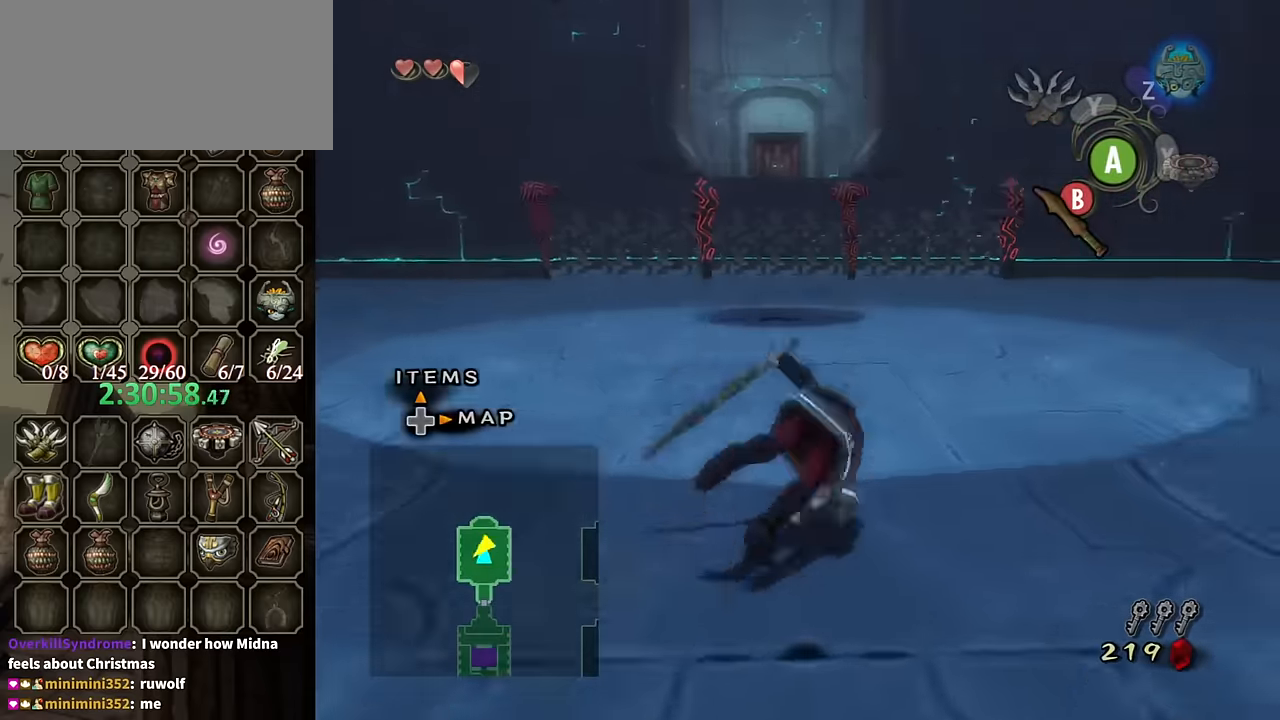
{"buttons": [], "left_stick": "up", "right_stick": "left", "events": [[67, "right_stick", "left"], [233, "left_stick", "up-right"], [333, "left_stick", "up"]]}
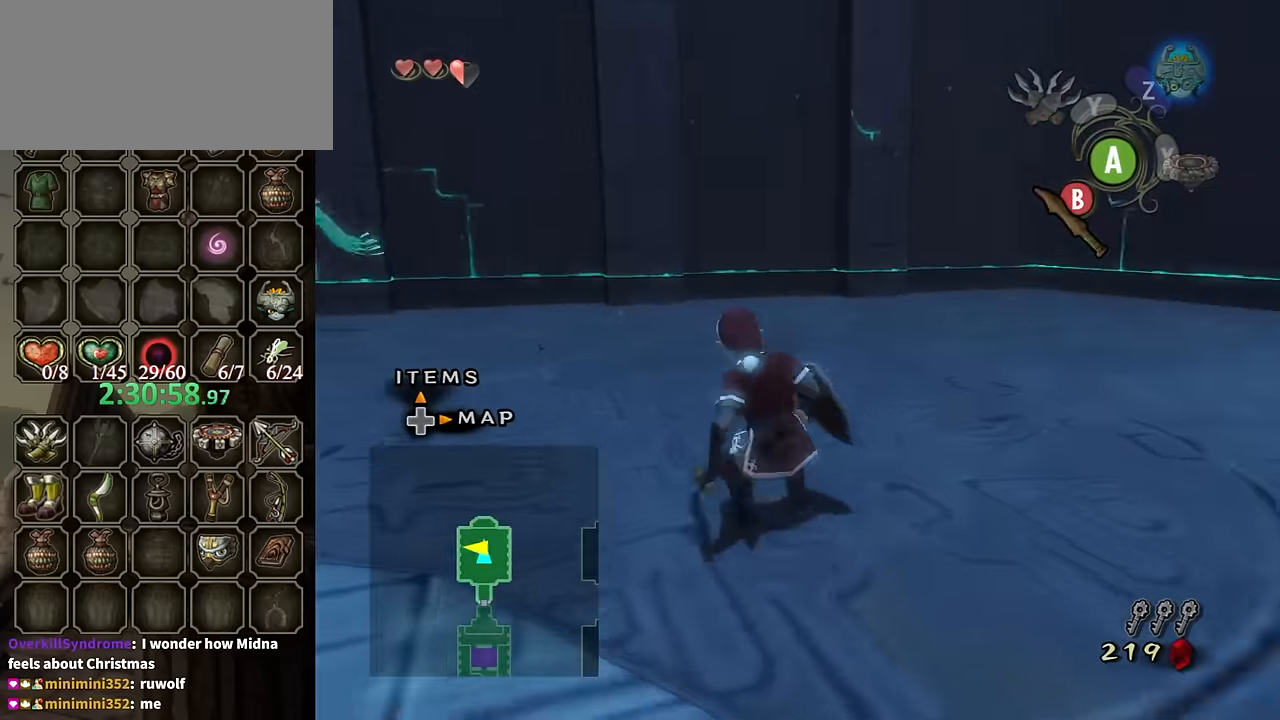
{"buttons": ["A"], "left_stick": "up-left", "right_stick": "center", "events": [[33, "left_stick", "up-left"], [33, "right_stick", "center"], [133, "A", "down"], [267, "A", "up"], [333, "A", "down"]]}
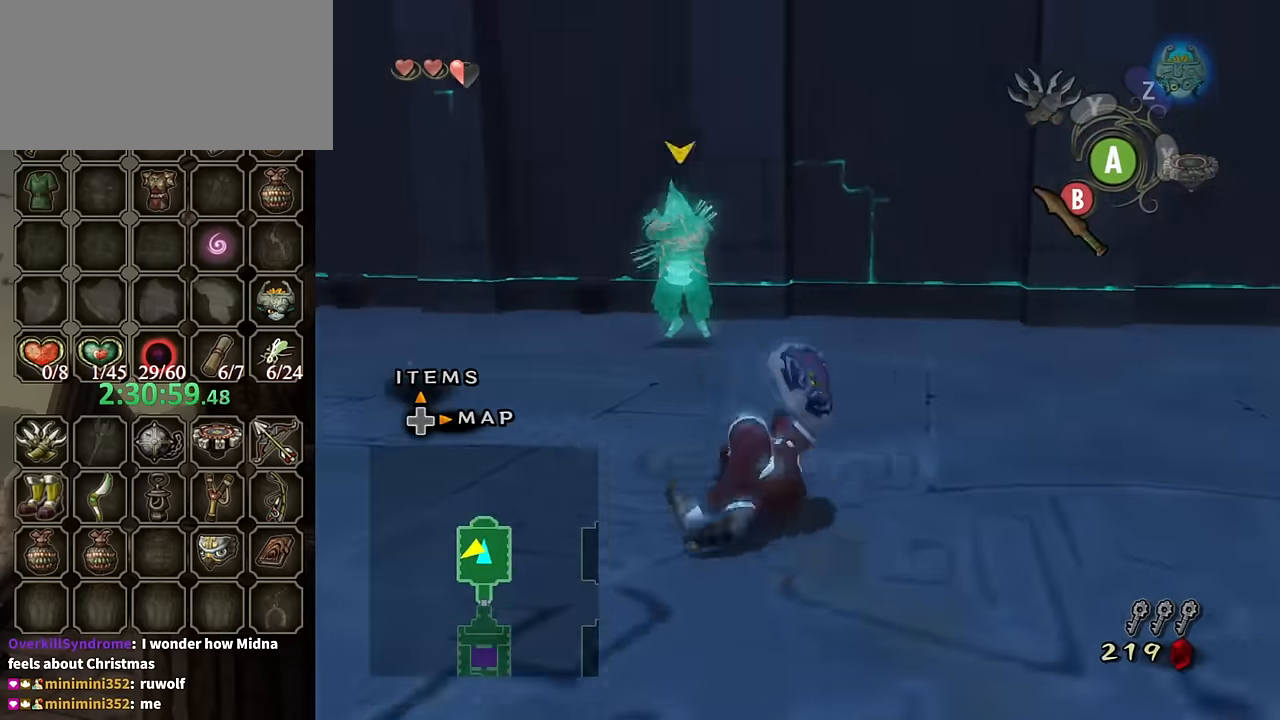
{"buttons": [], "left_stick": "up", "right_stick": "center", "events": [[167, "left_stick", "up"], [233, "A", "up"]]}
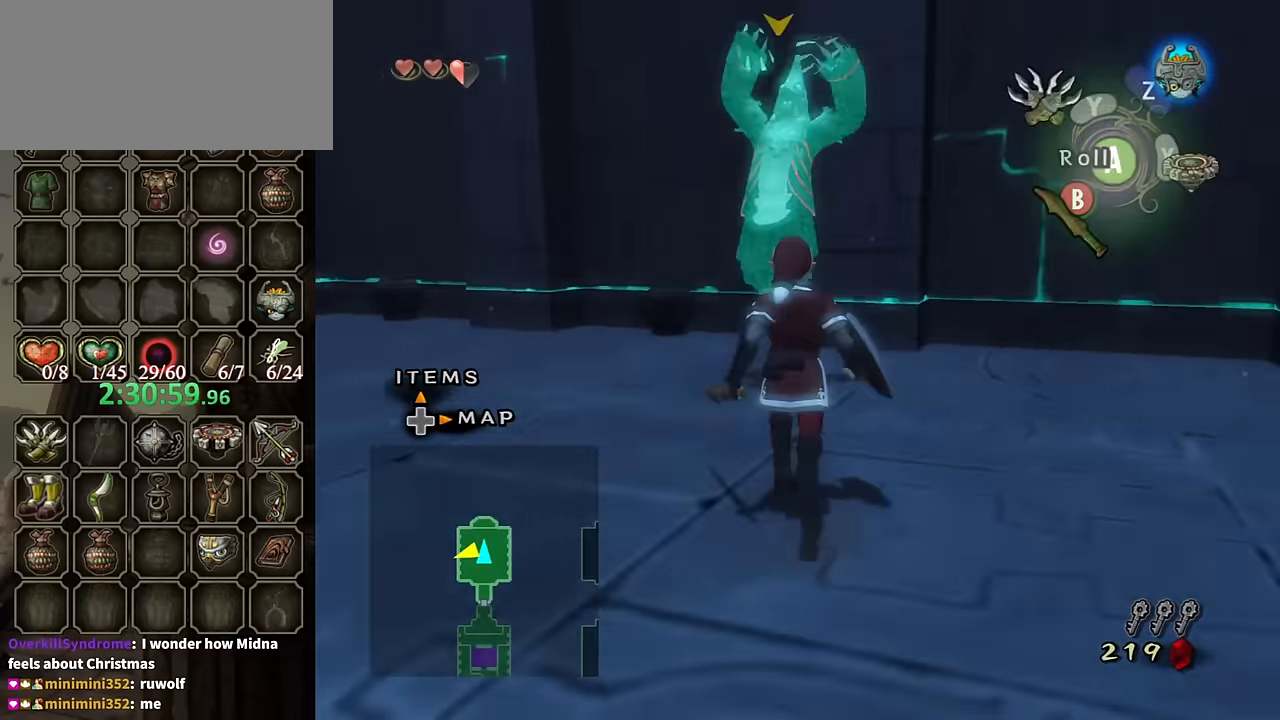
{"buttons": ["B", "L1"], "left_stick": "up", "right_stick": "center", "events": [[367, "L1", "down"], [500, "B", "down"]]}
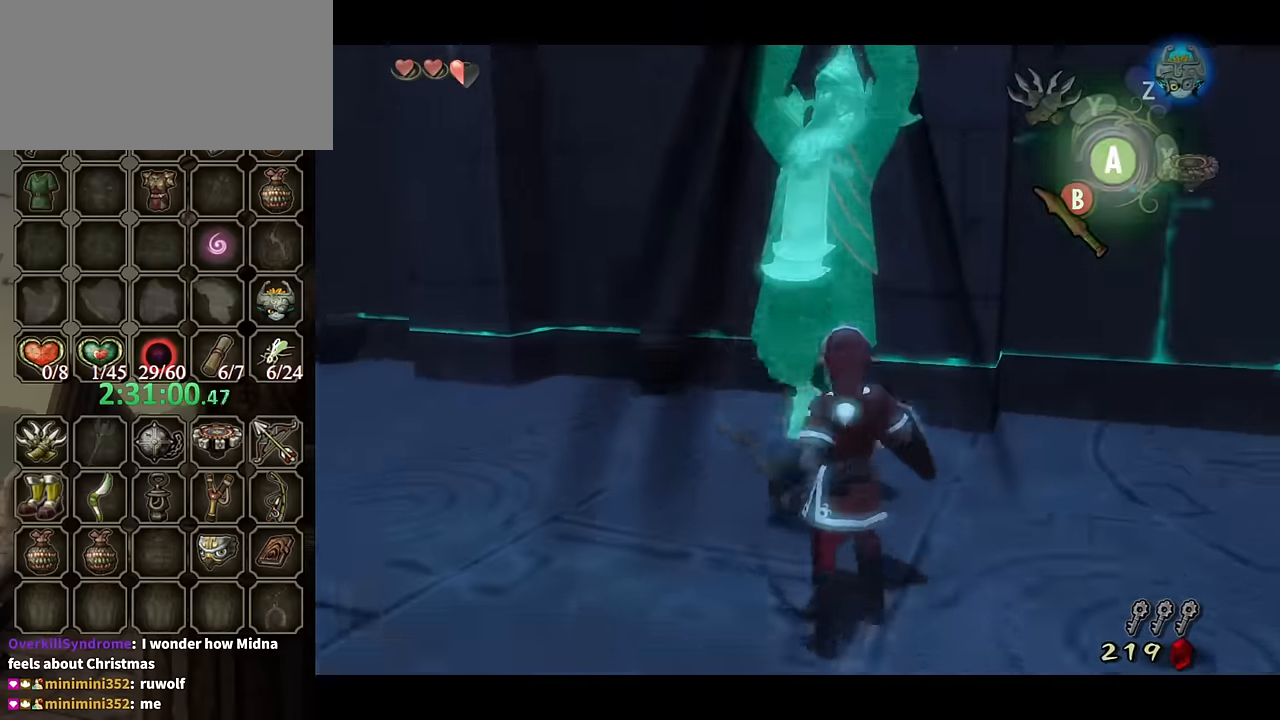
{"buttons": ["L1"], "left_stick": "up-left", "right_stick": "center", "events": [[67, "B", "up"], [233, "left_stick", "down-right"], [367, "left_stick", "down-left"], [467, "left_stick", "up-left"]]}
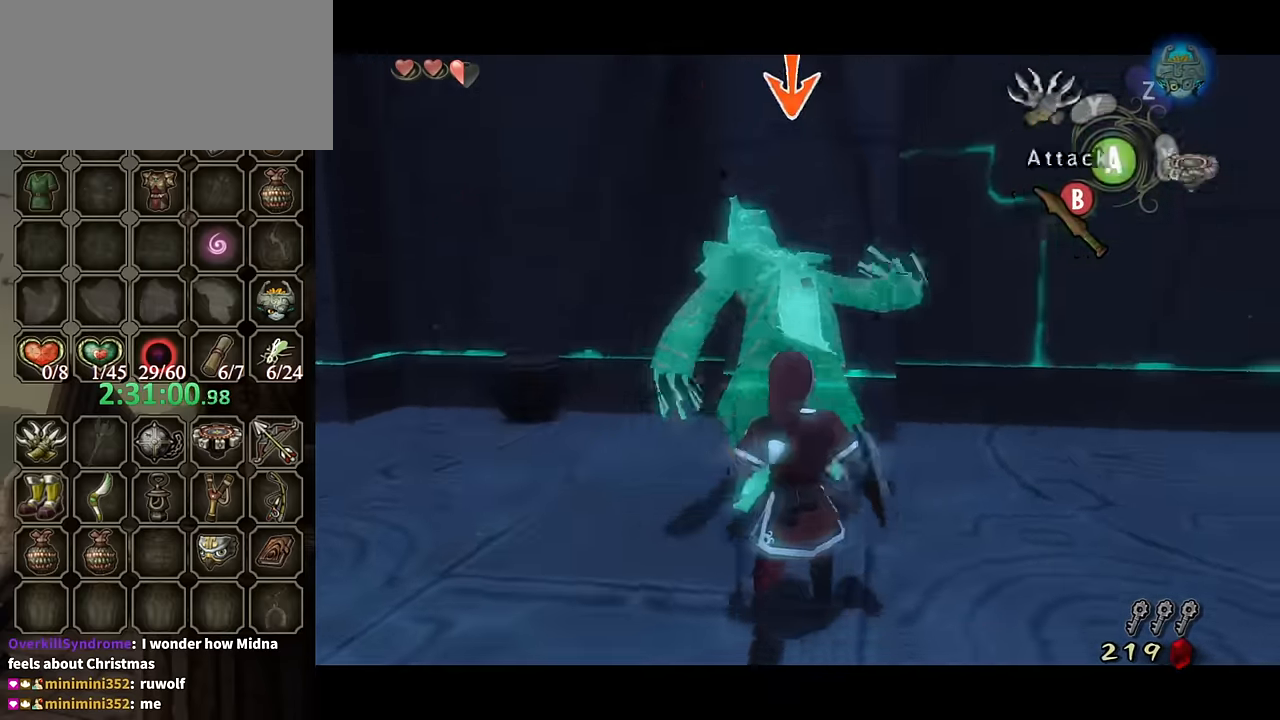
{"buttons": ["L1"], "left_stick": "up-left", "right_stick": "center", "events": [[100, "left_stick", "up-right"], [167, "B", "down"], [200, "left_stick", "down-right"], [233, "B", "up"], [333, "left_stick", "down-left"], [500, "left_stick", "up-left"]]}
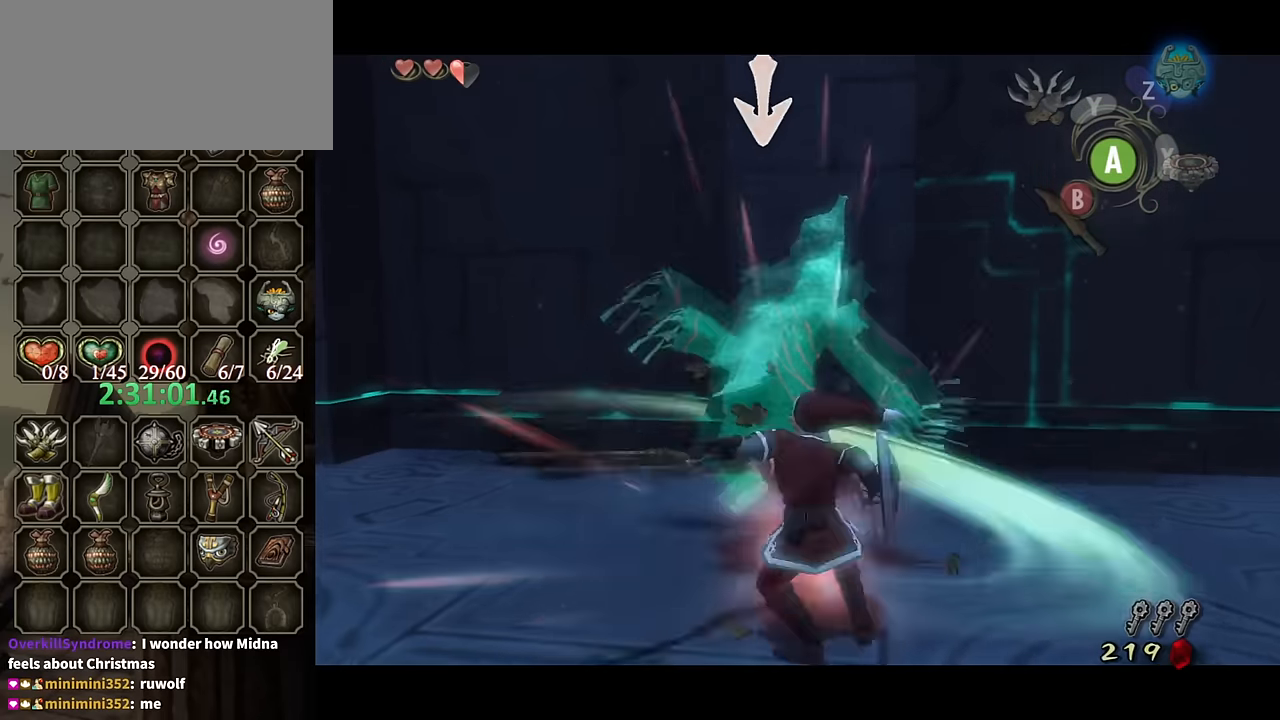
{"buttons": ["B", "L1"], "left_stick": "up-left", "right_stick": "center", "events": [[133, "left_stick", "up-right"], [233, "left_stick", "down-right"], [333, "left_stick", "down-left"], [467, "B", "down"], [467, "left_stick", "up-left"]]}
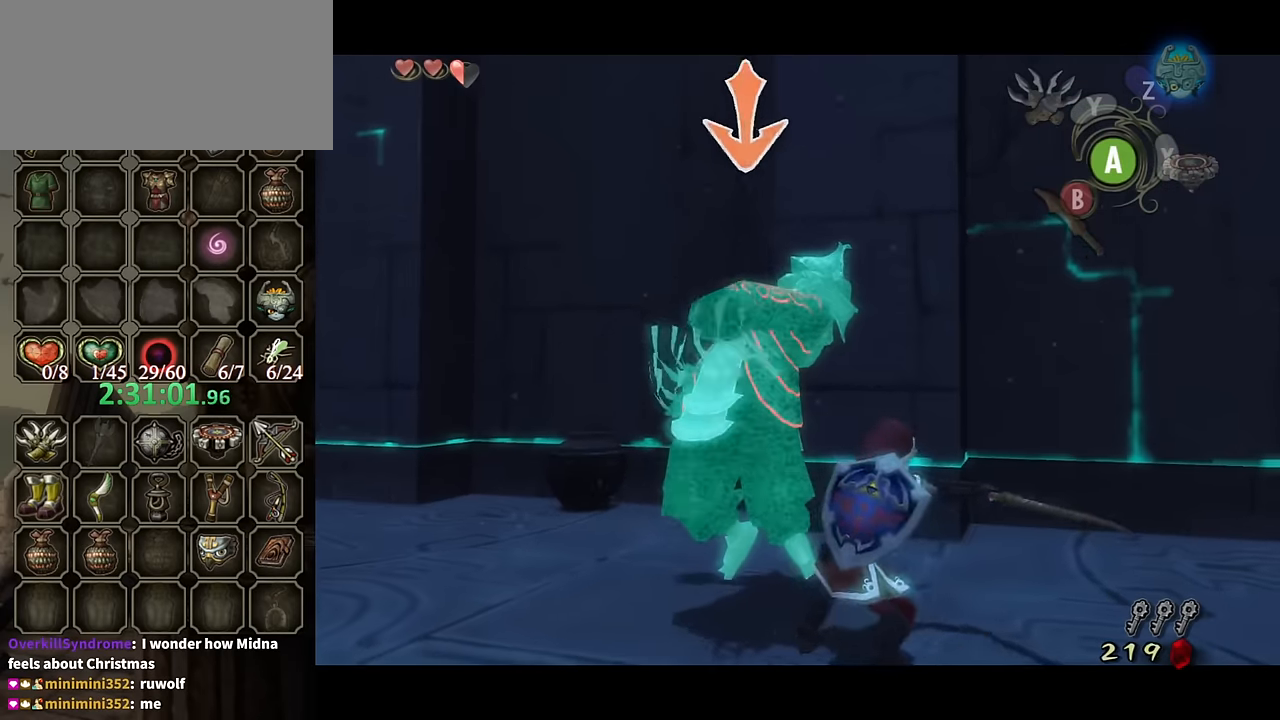
{"buttons": ["L1"], "left_stick": "center", "right_stick": "center", "events": [[33, "B", "up"], [33, "left_stick", "up"], [133, "B", "down"], [200, "B", "up"], [233, "left_stick", "down-right"], [267, "B", "down"], [333, "B", "up"], [333, "left_stick", "down"], [367, "B", "down"], [433, "B", "up"], [433, "left_stick", "center"]]}
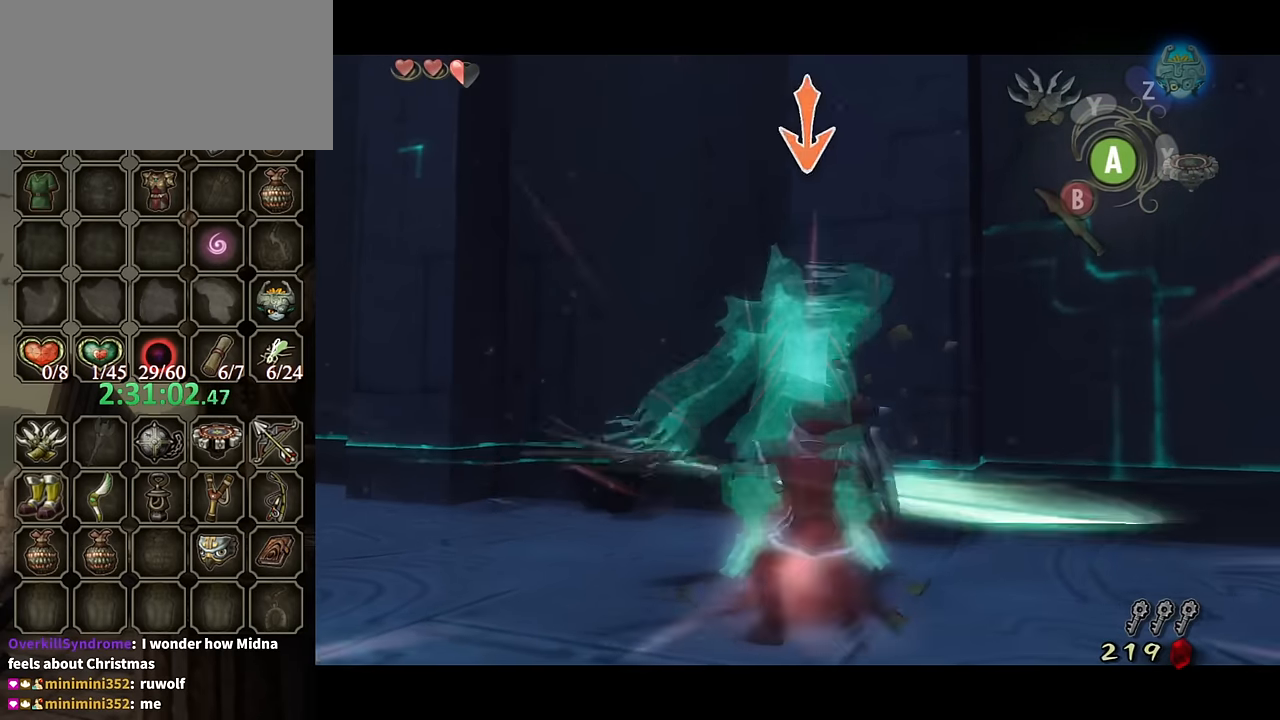
{"buttons": [], "left_stick": "down-left", "right_stick": "right", "events": [[33, "L1", "up"], [133, "right_stick", "right"], [167, "left_stick", "down-left"]]}
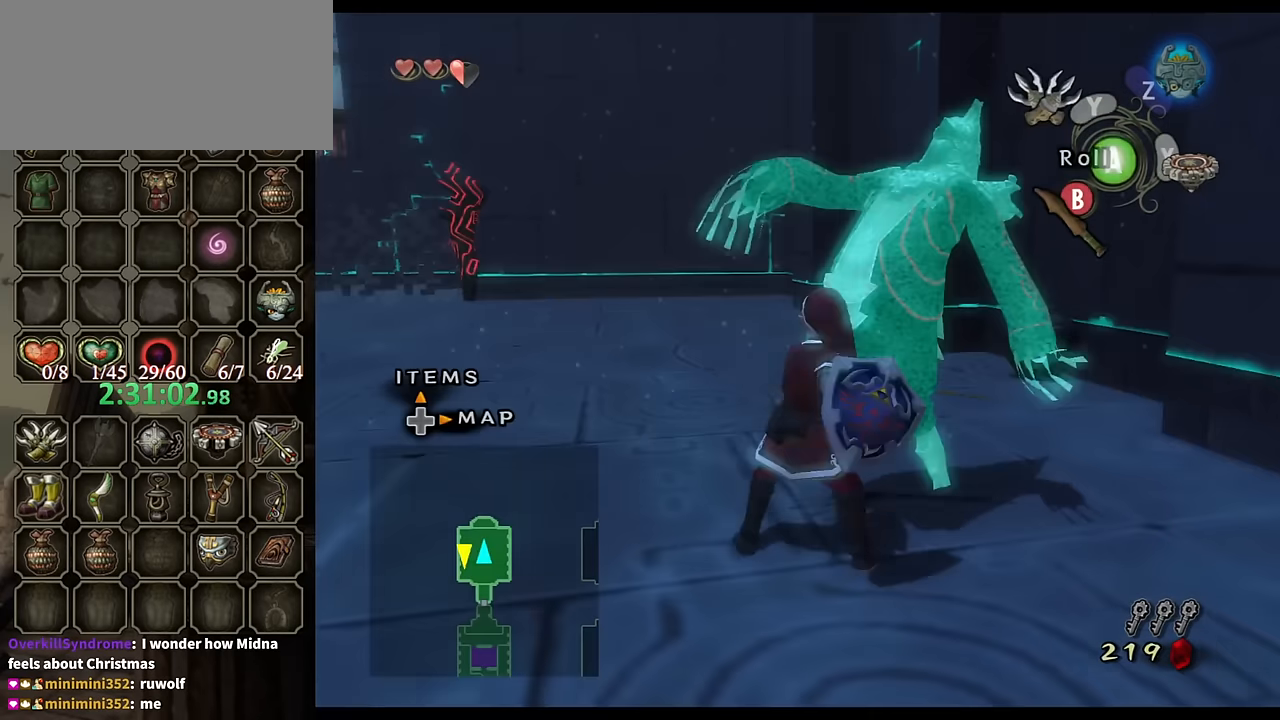
{"buttons": [], "left_stick": "up-left", "right_stick": "right", "events": [[100, "left_stick", "left"], [400, "left_stick", "up-left"]]}
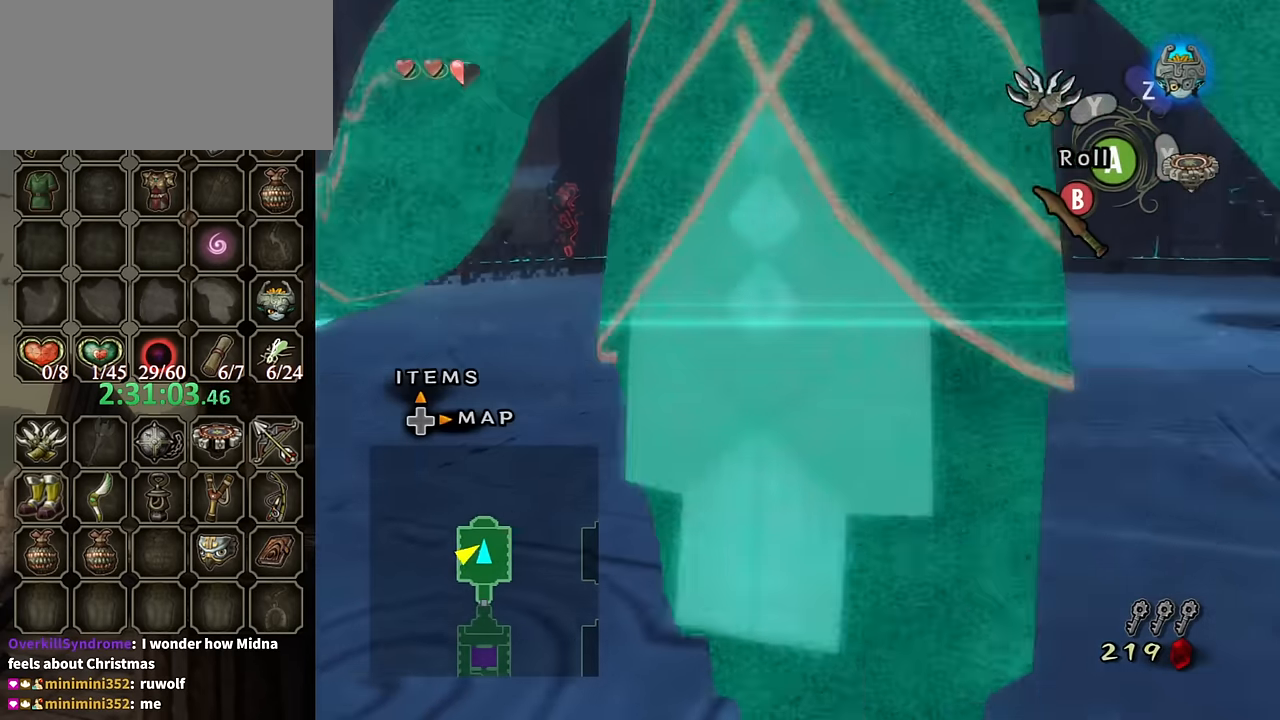
{"buttons": [], "left_stick": "up", "right_stick": "center", "events": [[100, "left_stick", "up"], [100, "right_stick", "center"], [200, "A", "down"], [267, "A", "up"]]}
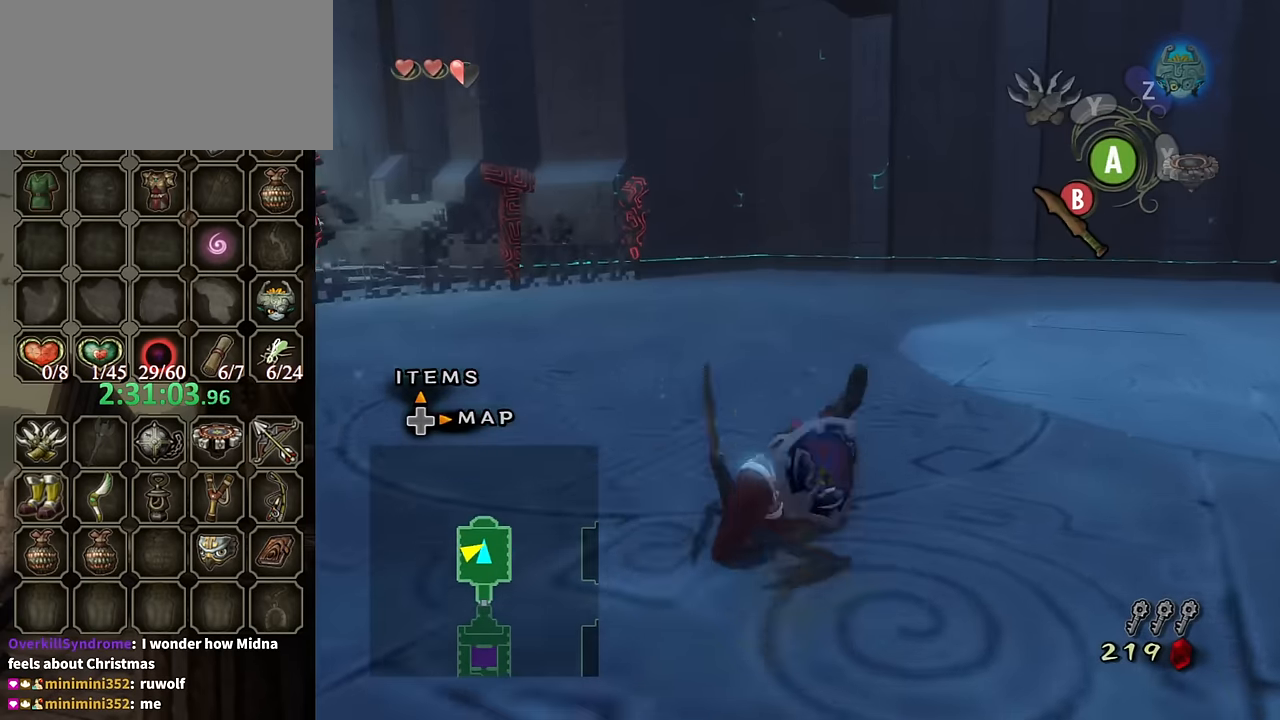
{"buttons": [], "left_stick": "up-right", "right_stick": "left", "events": [[233, "left_stick", "up-right"], [300, "right_stick", "left"]]}
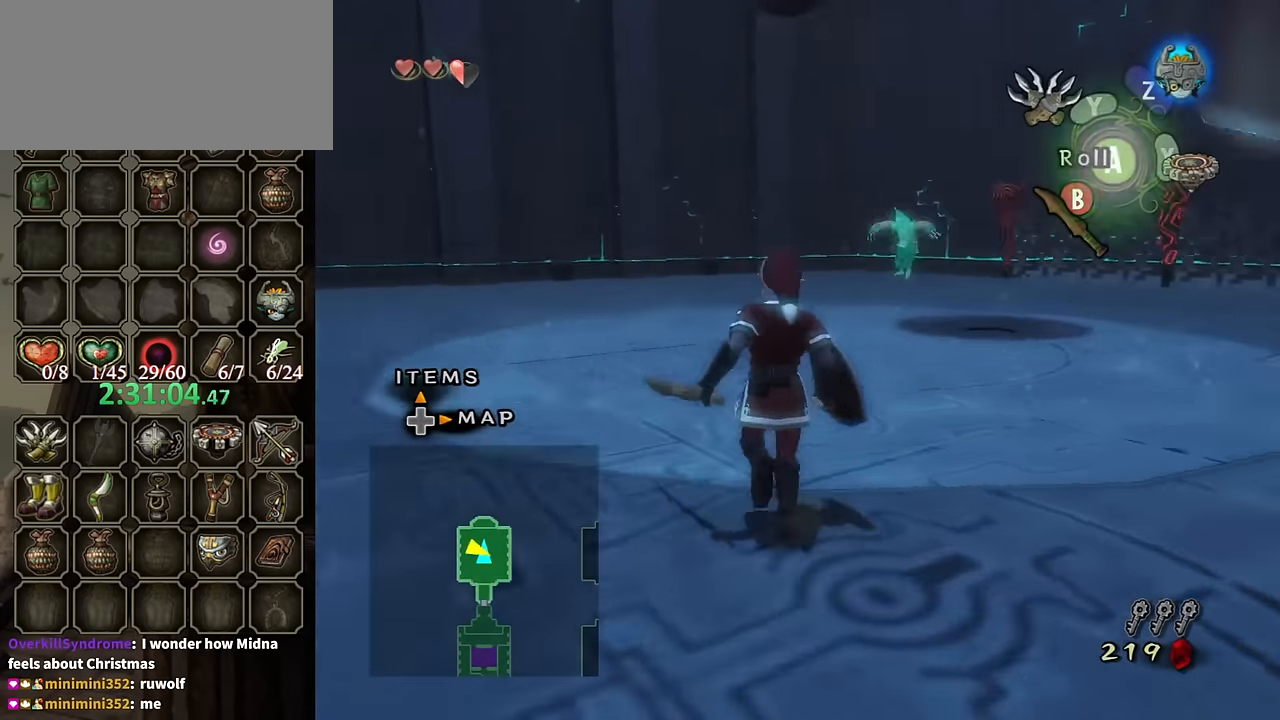
{"buttons": ["A"], "left_stick": "up", "right_stick": "center", "events": [[33, "left_stick", "up"], [233, "right_stick", "center"], [333, "A", "down"]]}
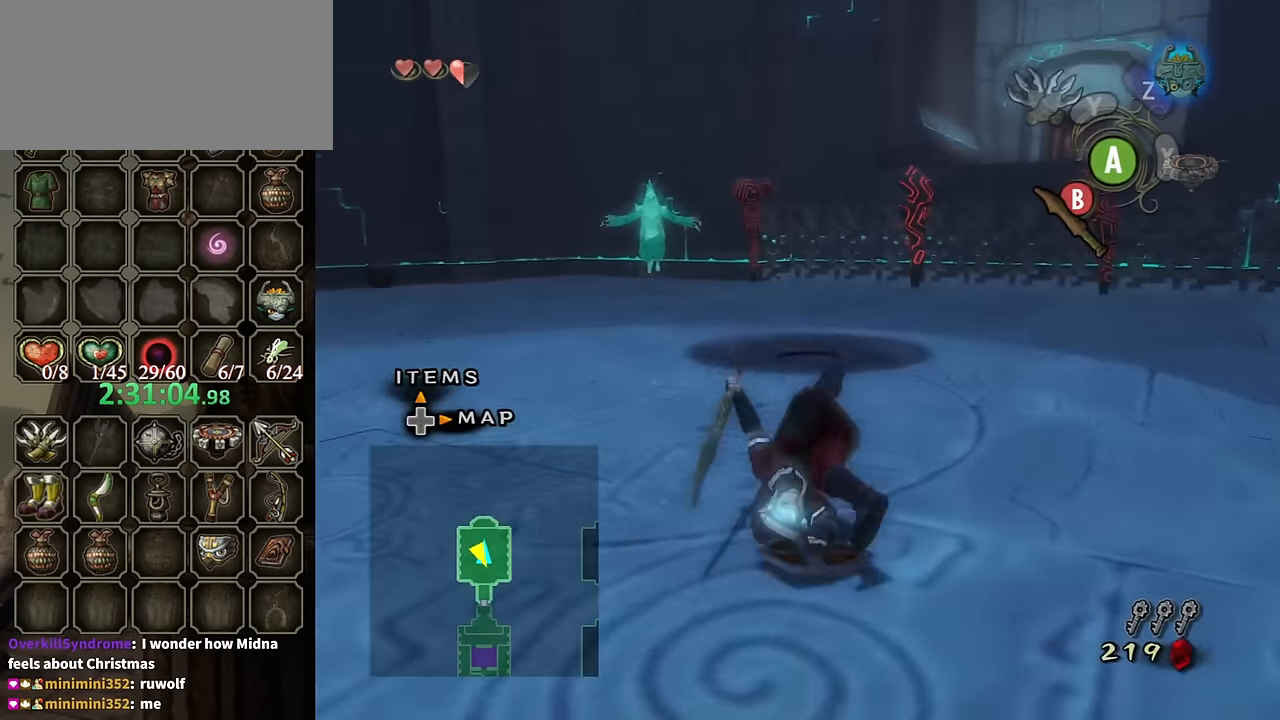
{"buttons": [], "left_stick": "up", "right_stick": "center", "events": [[167, "left_stick", "up-left"], [367, "A", "up"], [433, "left_stick", "up"]]}
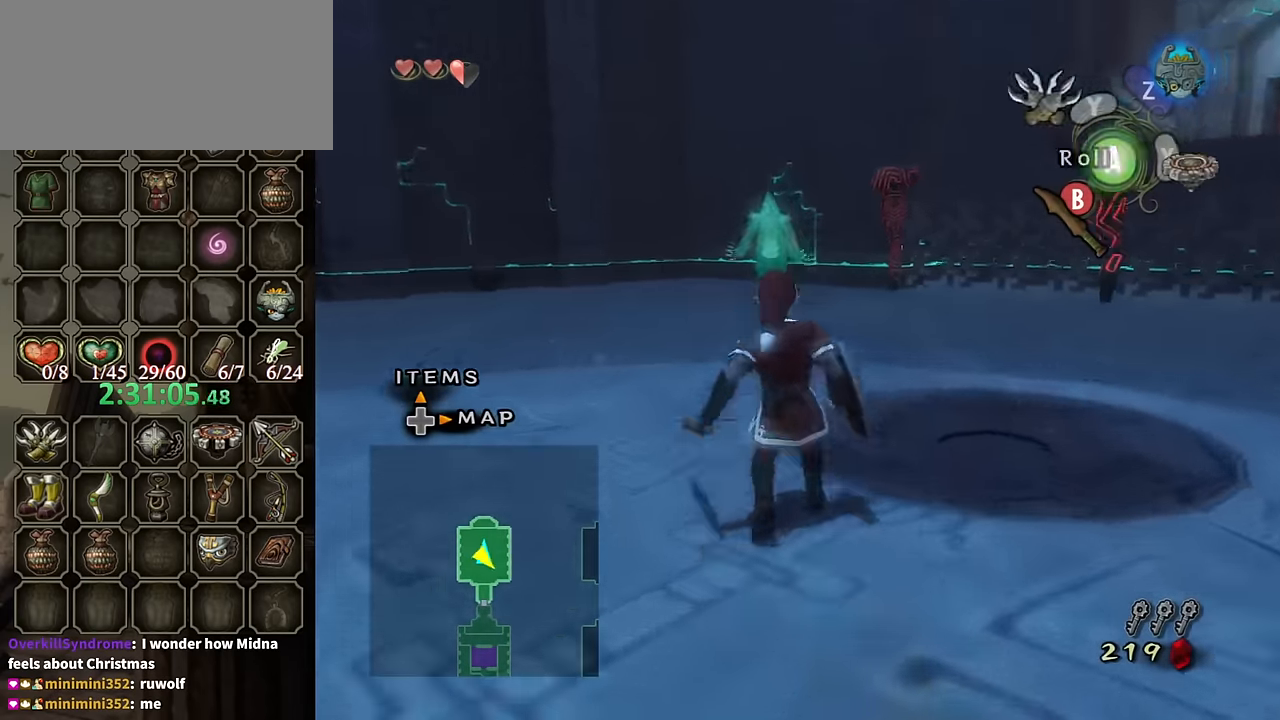
{"buttons": [], "left_stick": "up", "right_stick": "center", "events": [[67, "A", "down"], [200, "A", "up"]]}
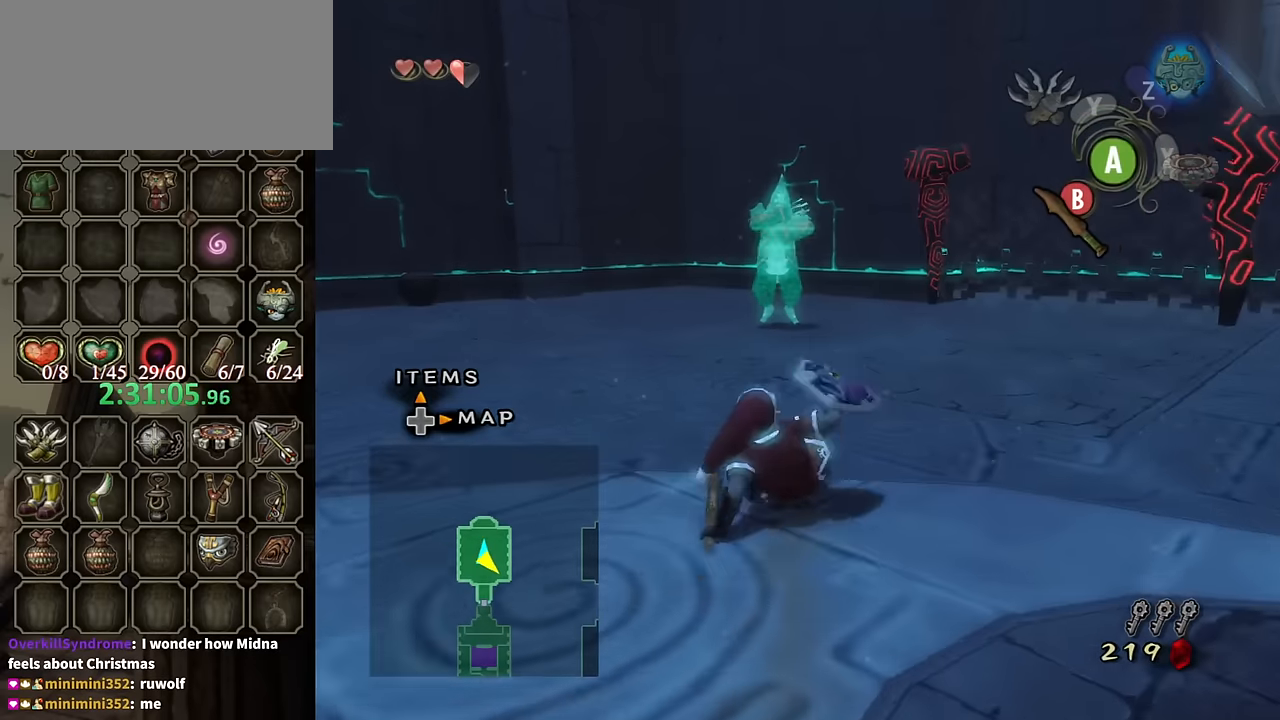
{"buttons": [], "left_stick": "up", "right_stick": "center", "events": [[267, "A", "down"], [334, "A", "up"]]}
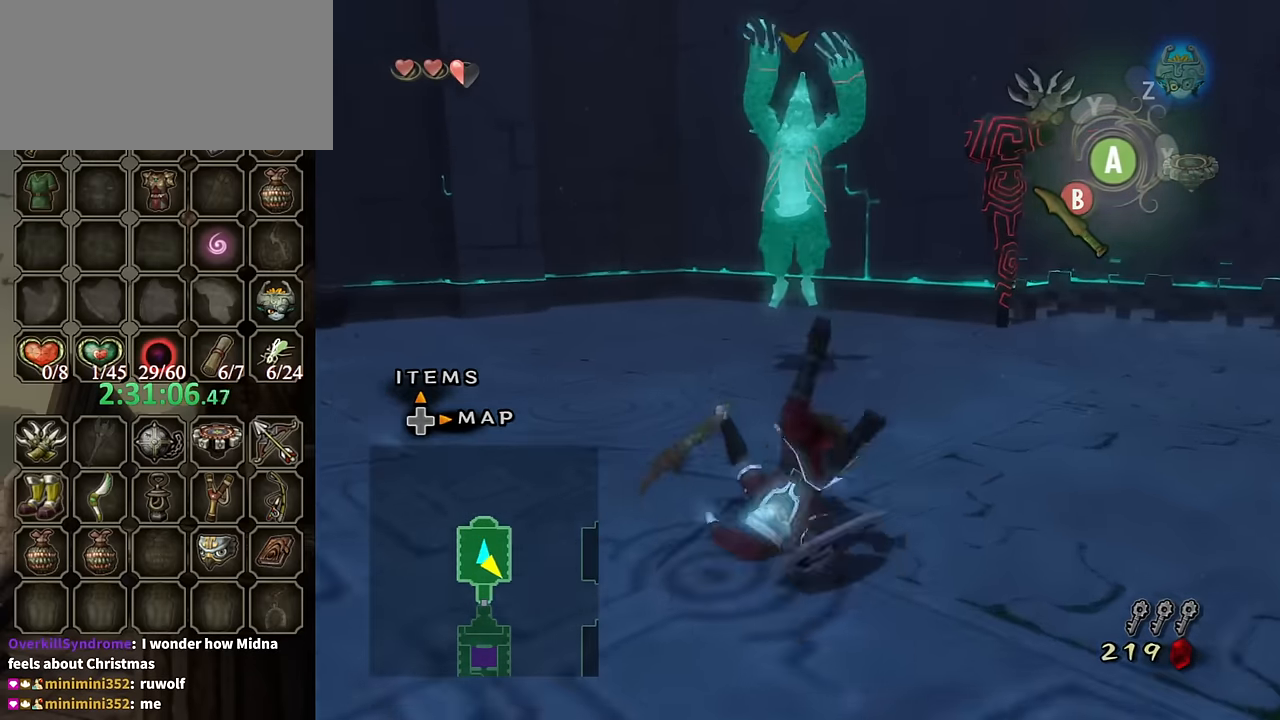
{"buttons": ["L1"], "left_stick": "up", "right_stick": "center", "events": [[467, "L1", "down"]]}
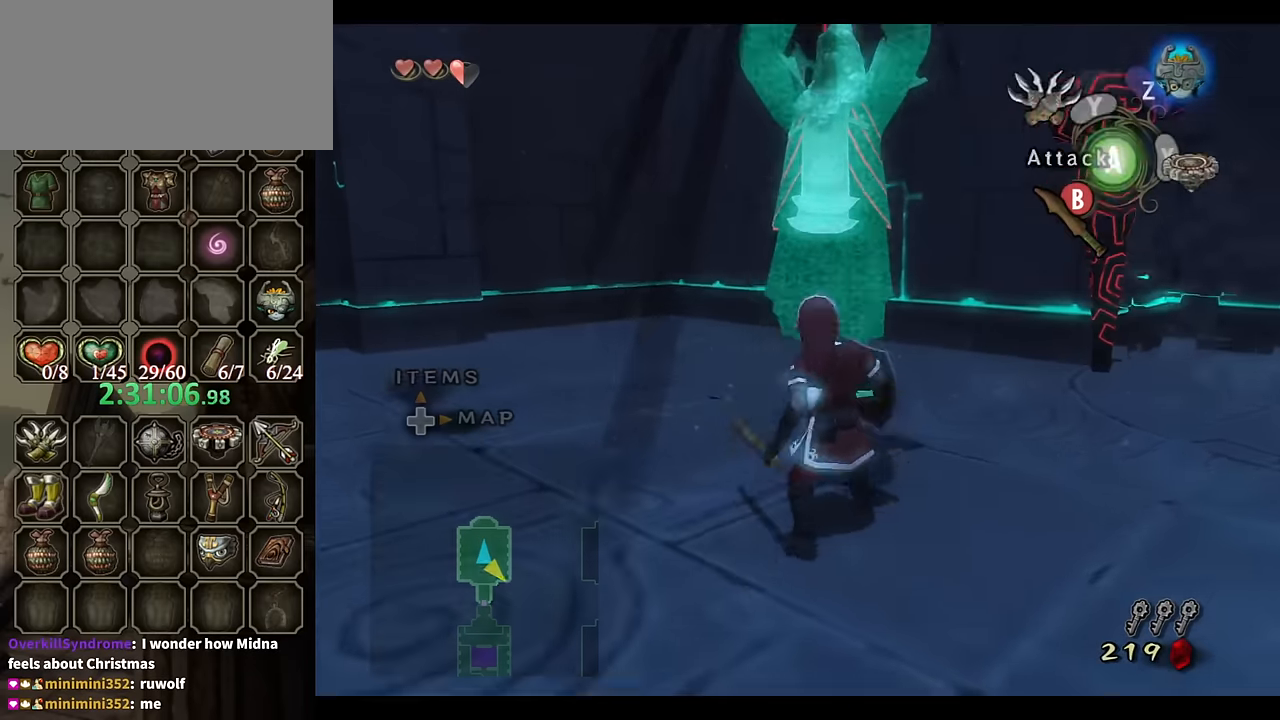
{"buttons": ["L1"], "left_stick": "down-right", "right_stick": "center", "events": [[100, "B", "down"], [200, "B", "up"], [434, "left_stick", "down-right"]]}
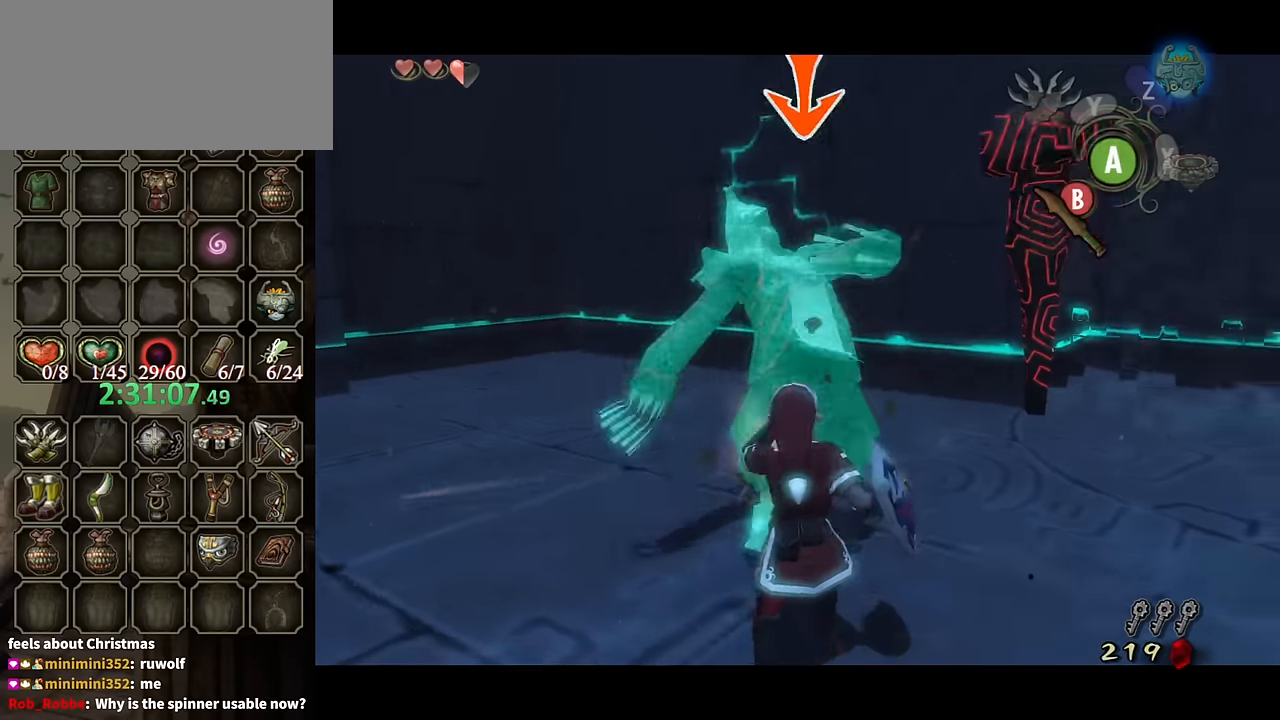
{"buttons": ["B", "L1"], "left_stick": "down-right", "right_stick": "center", "events": [[67, "left_stick", "down-left"], [167, "left_stick", "up-left"], [300, "left_stick", "up-right"], [334, "B", "down"], [400, "B", "up"], [400, "left_stick", "down-right"], [467, "B", "down"]]}
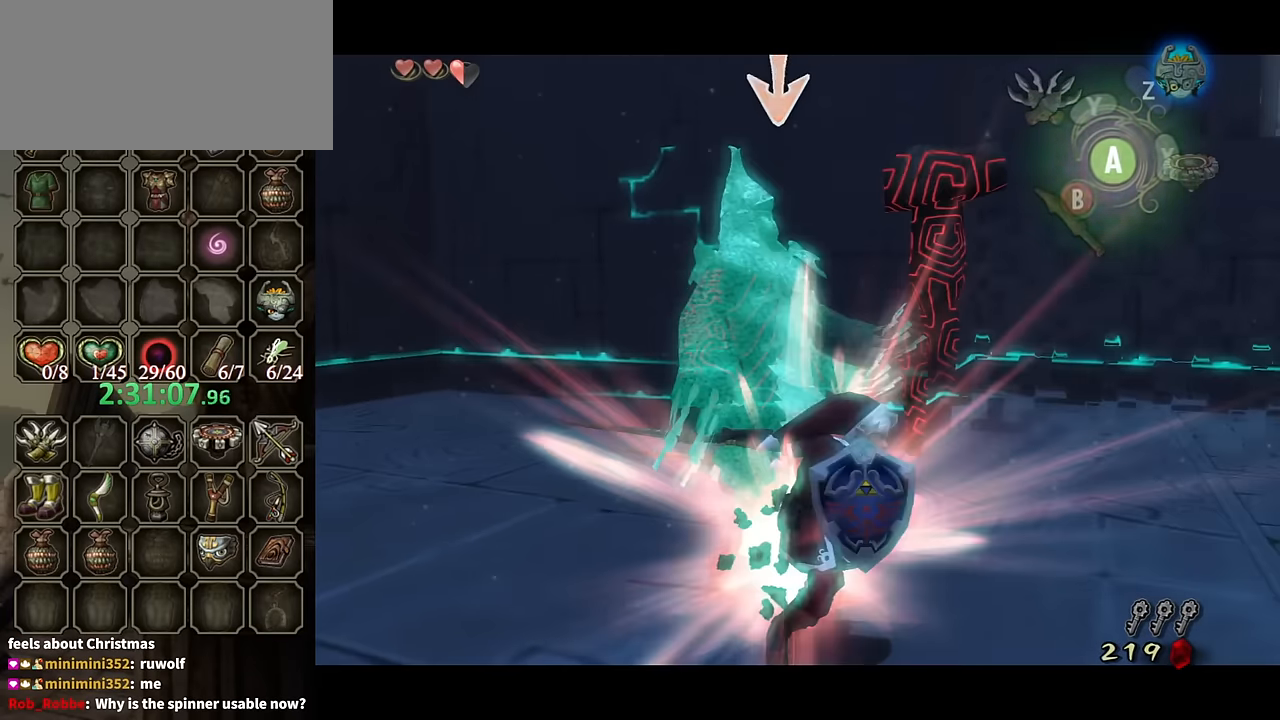
{"buttons": ["L1"], "left_stick": "down-right", "right_stick": "center", "events": [[34, "B", "up"], [67, "left_stick", "down-left"], [200, "left_stick", "up-left"], [334, "left_stick", "up-right"], [400, "left_stick", "down-right"]]}
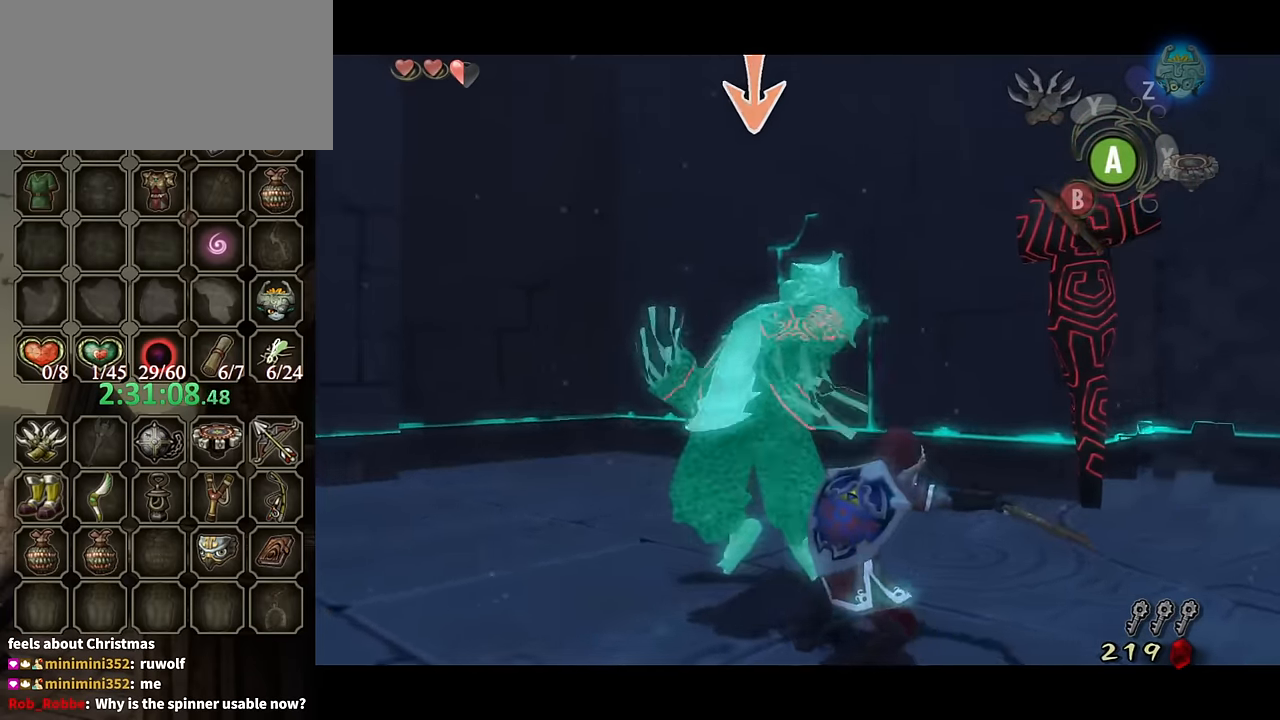
{"buttons": ["B", "L1"], "left_stick": "down-right", "right_stick": "center", "events": [[67, "left_stick", "down-left"], [100, "B", "down"], [167, "B", "up"], [234, "B", "down"], [234, "left_stick", "up-left"], [300, "B", "up"], [367, "B", "down"], [367, "left_stick", "up-right"], [434, "B", "up"], [467, "left_stick", "down-right"], [500, "B", "down"]]}
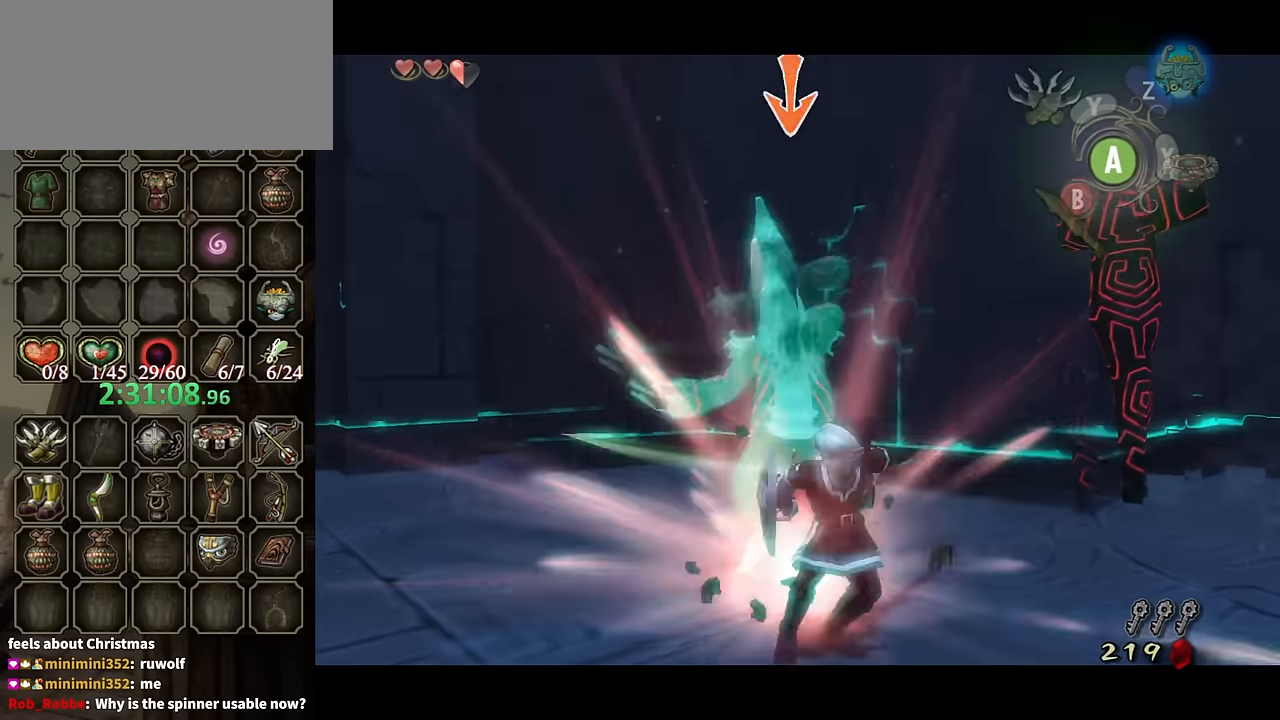
{"buttons": [], "left_stick": "down-right", "right_stick": "left", "events": [[67, "B", "up"], [100, "left_stick", "center"], [134, "L1", "up"], [300, "left_stick", "down-right"], [300, "right_stick", "left"]]}